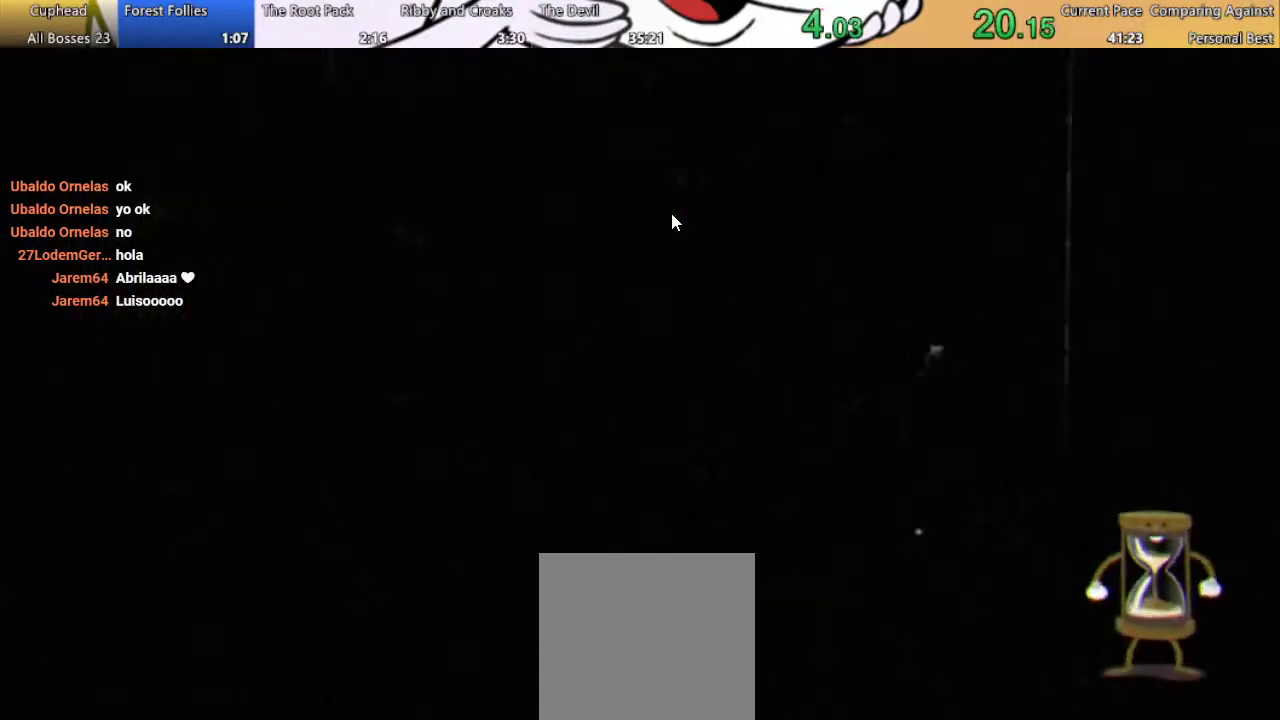
Gameplay with a controller (Xbox layout); each line is a JSON object with the inputs held at the frame after it. "events" lists button and stick changes between this image and that frame as [ms after this image, input, new state], when the widget could be followed in between. Not read: L3 R3.
{"buttons": ["R1"], "left_stick": "center", "right_stick": "center", "events": []}
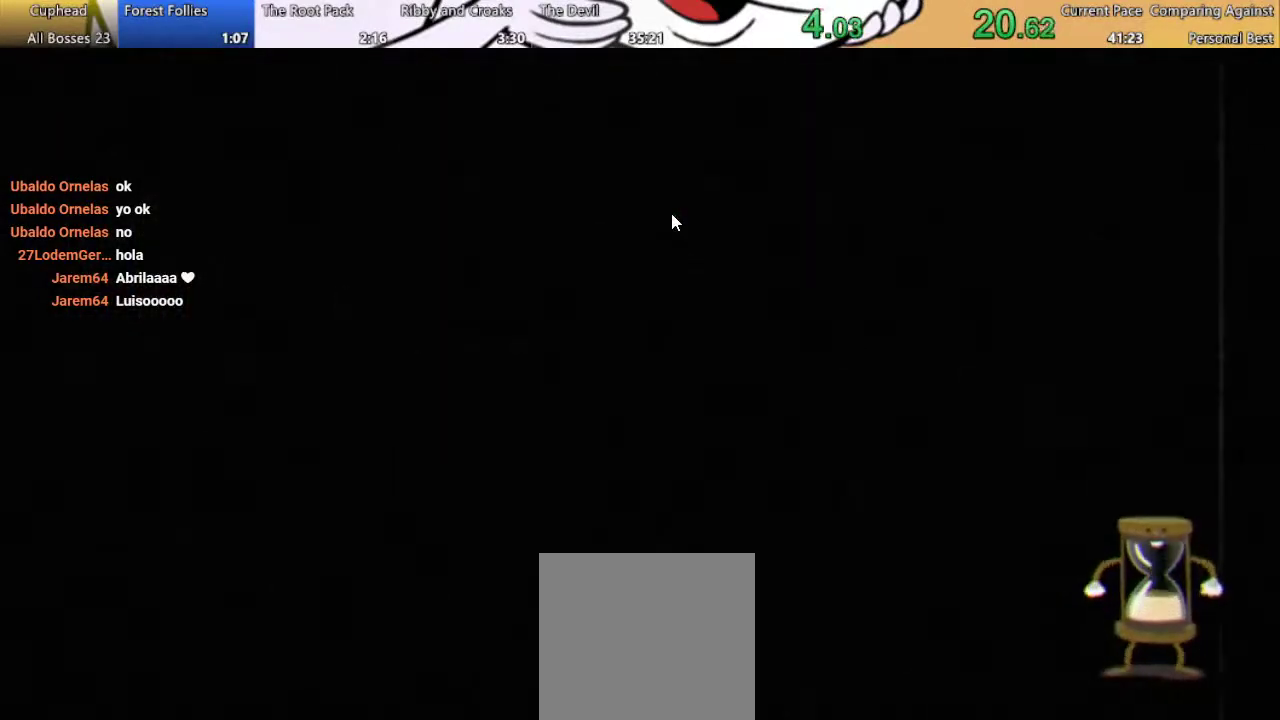
{"buttons": ["R1"], "left_stick": "center", "right_stick": "center", "events": []}
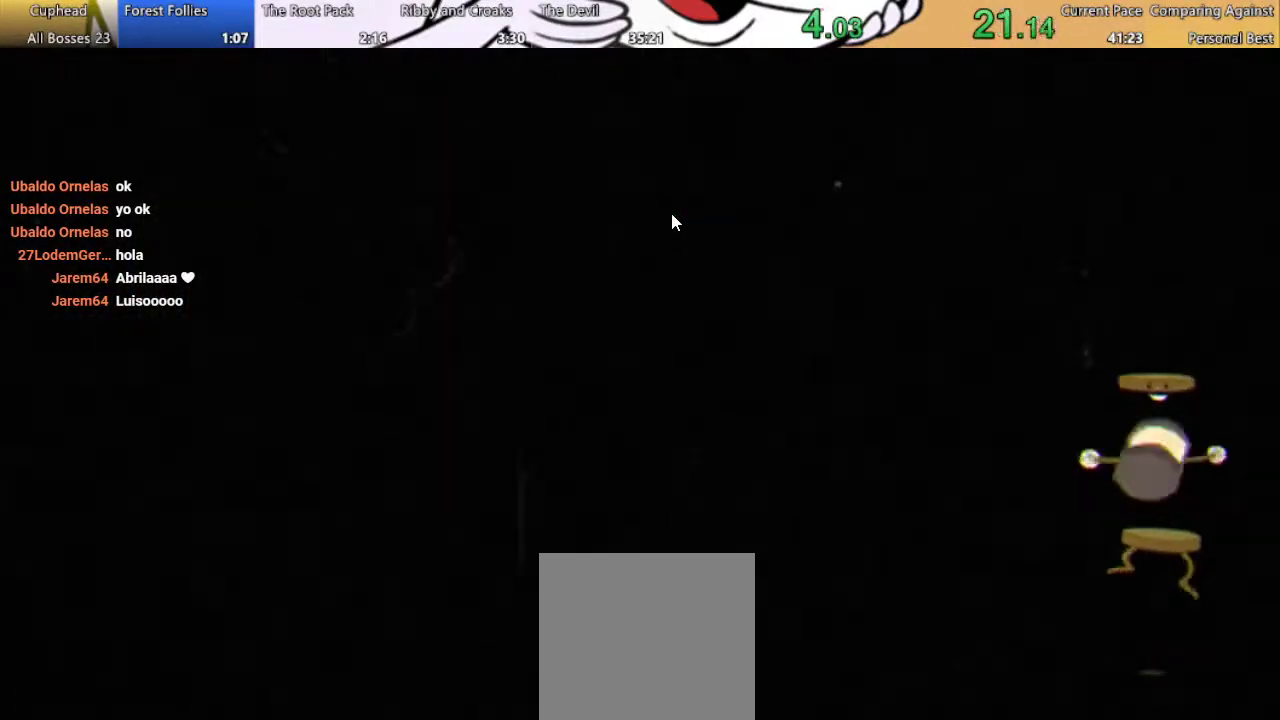
{"buttons": ["R1"], "left_stick": "center", "right_stick": "center", "events": []}
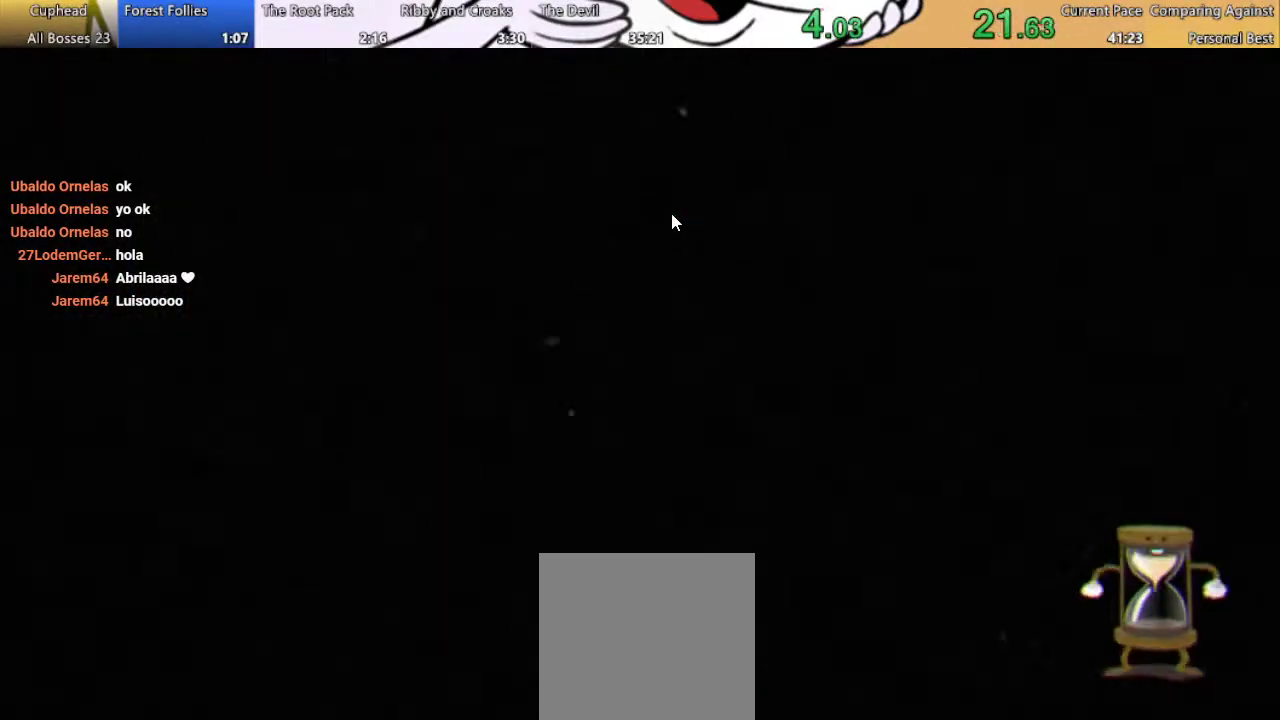
{"buttons": ["R1"], "left_stick": "center", "right_stick": "center", "events": []}
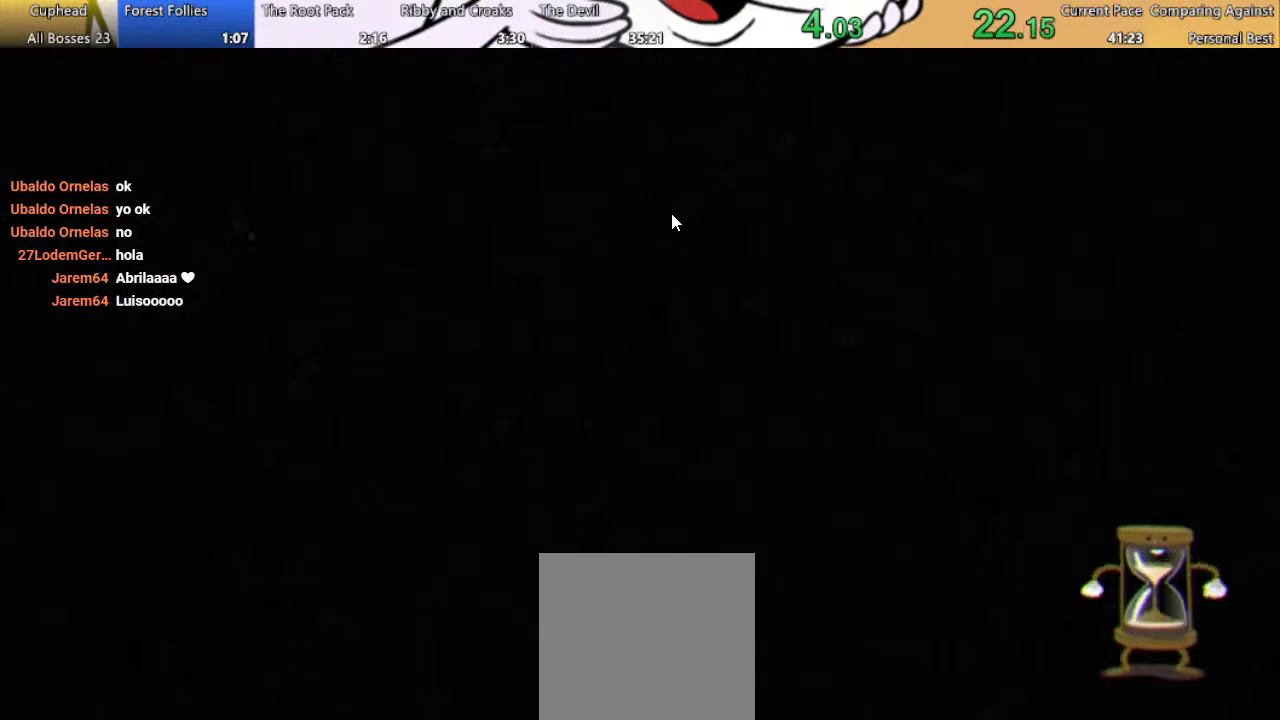
{"buttons": ["R1"], "left_stick": "center", "right_stick": "center", "events": []}
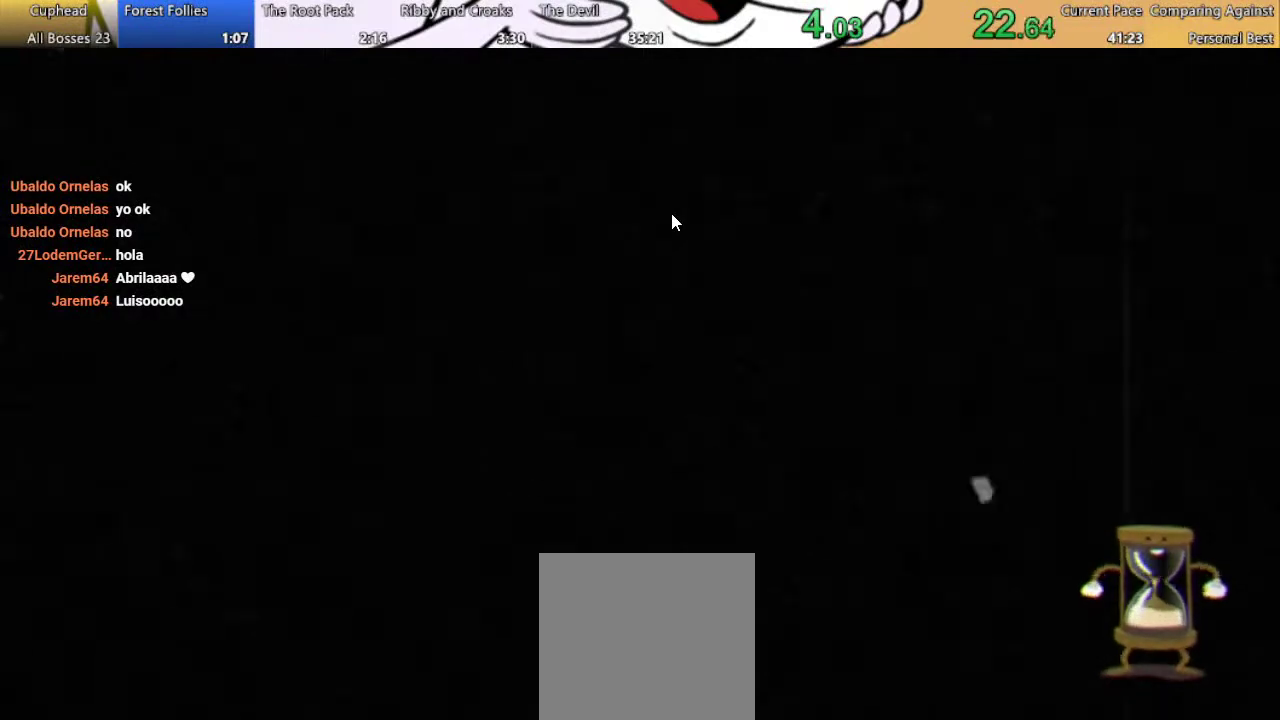
{"buttons": ["R1"], "left_stick": "center", "right_stick": "center", "events": []}
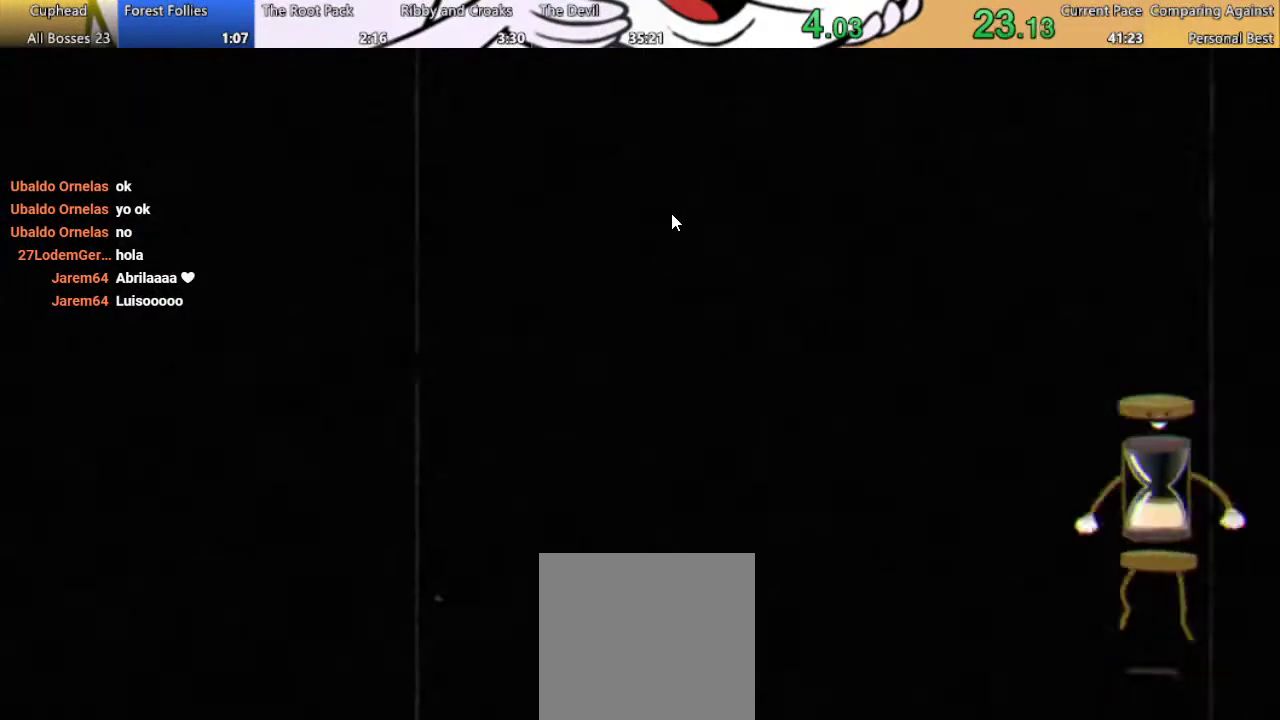
{"buttons": [], "left_stick": "center", "right_stick": "center", "events": [[433, "R1", "up"]]}
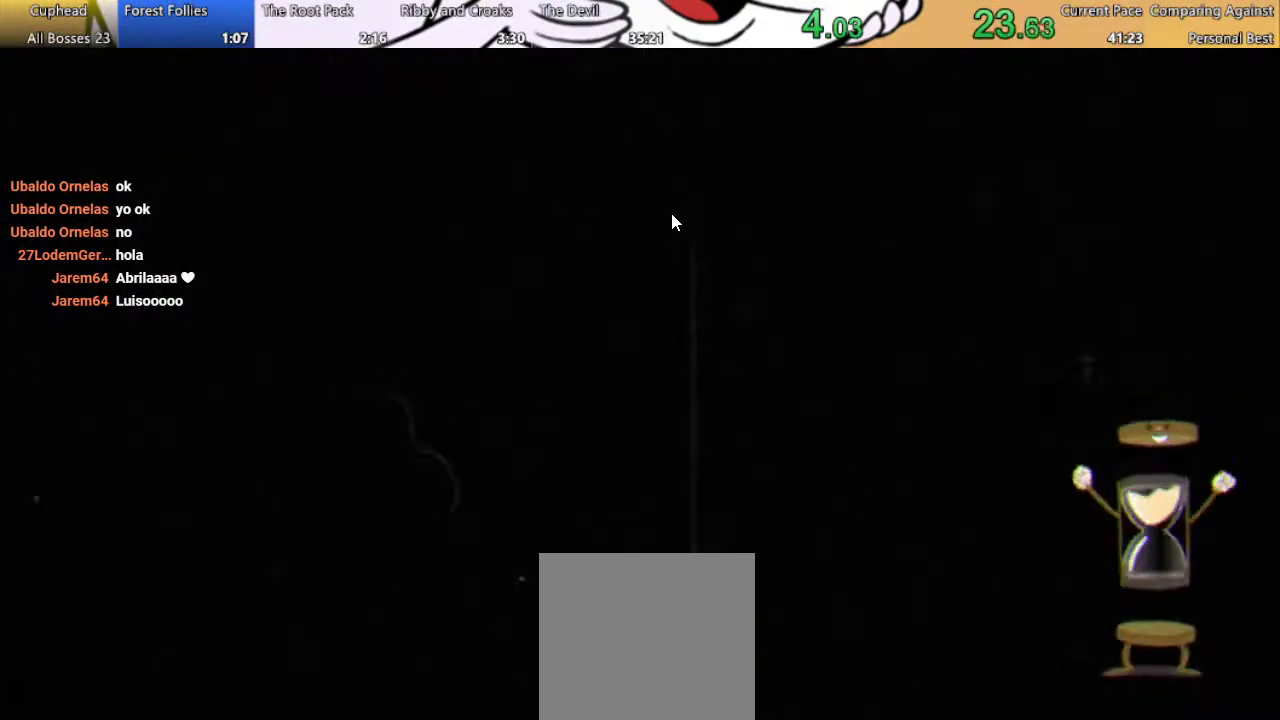
{"buttons": [], "left_stick": "center", "right_stick": "center", "events": []}
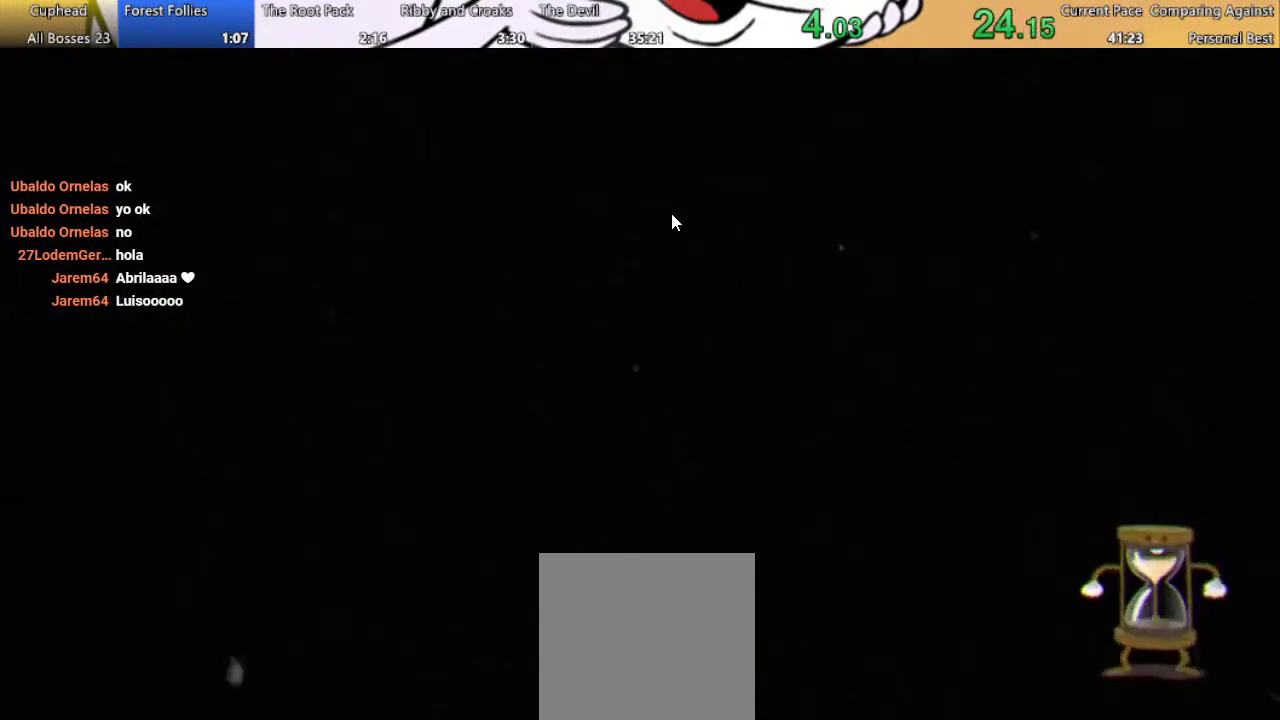
{"buttons": [], "left_stick": "center", "right_stick": "center", "events": []}
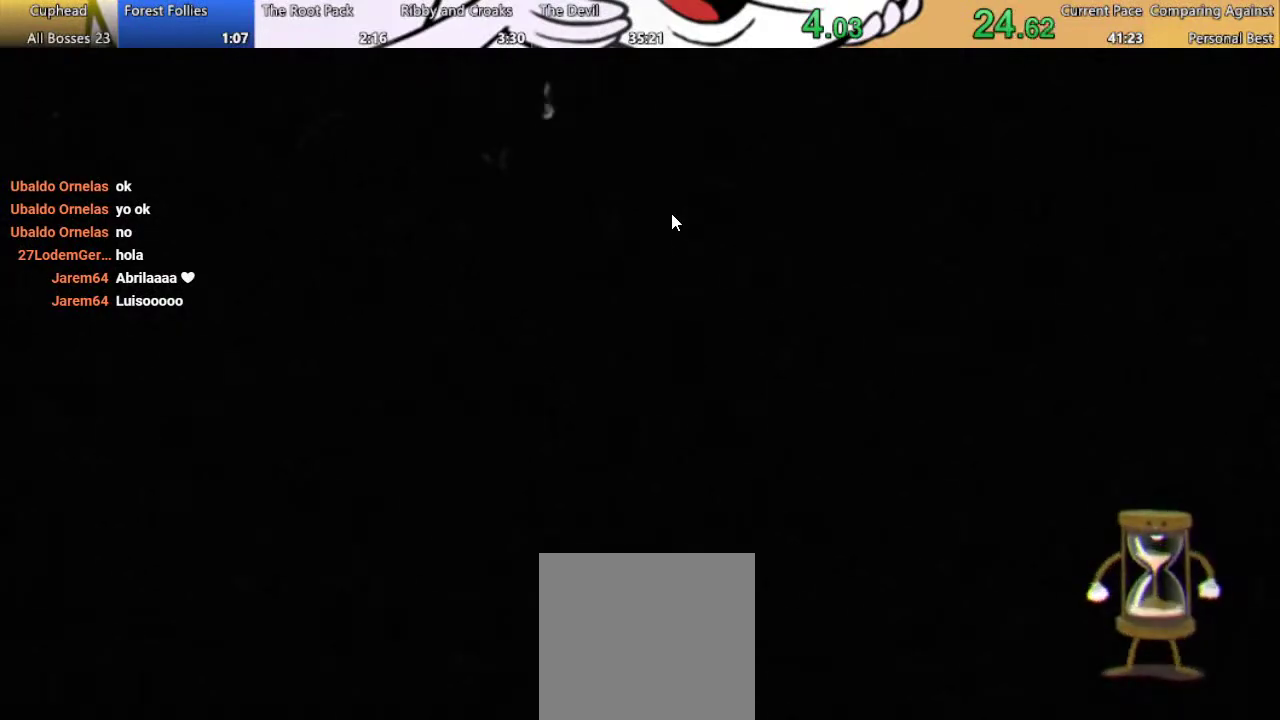
{"buttons": ["DPAD_DOWN"], "left_stick": "center", "right_stick": "center", "events": [[467, "DPAD_DOWN", "down"]]}
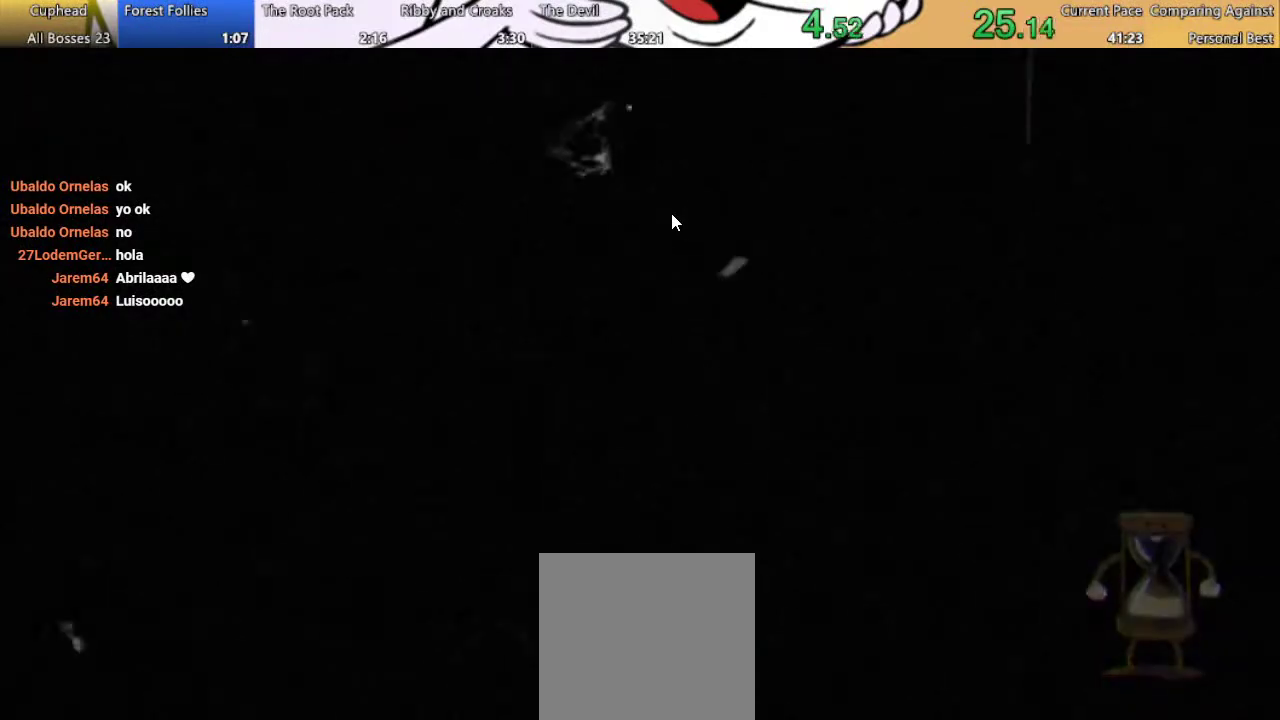
{"buttons": ["DPAD_DOWN", "DPAD_RIGHT"], "left_stick": "center", "right_stick": "center", "events": [[133, "DPAD_RIGHT", "down"]]}
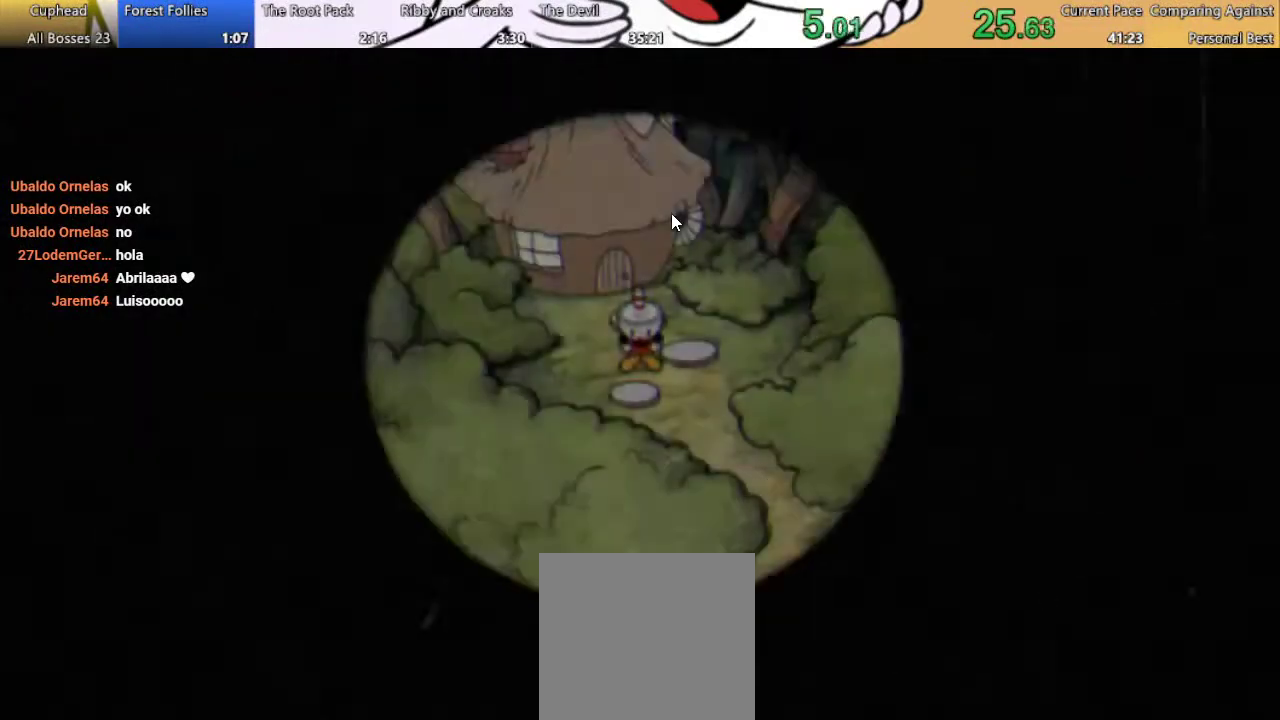
{"buttons": ["DPAD_DOWN", "DPAD_RIGHT"], "left_stick": "center", "right_stick": "center", "events": []}
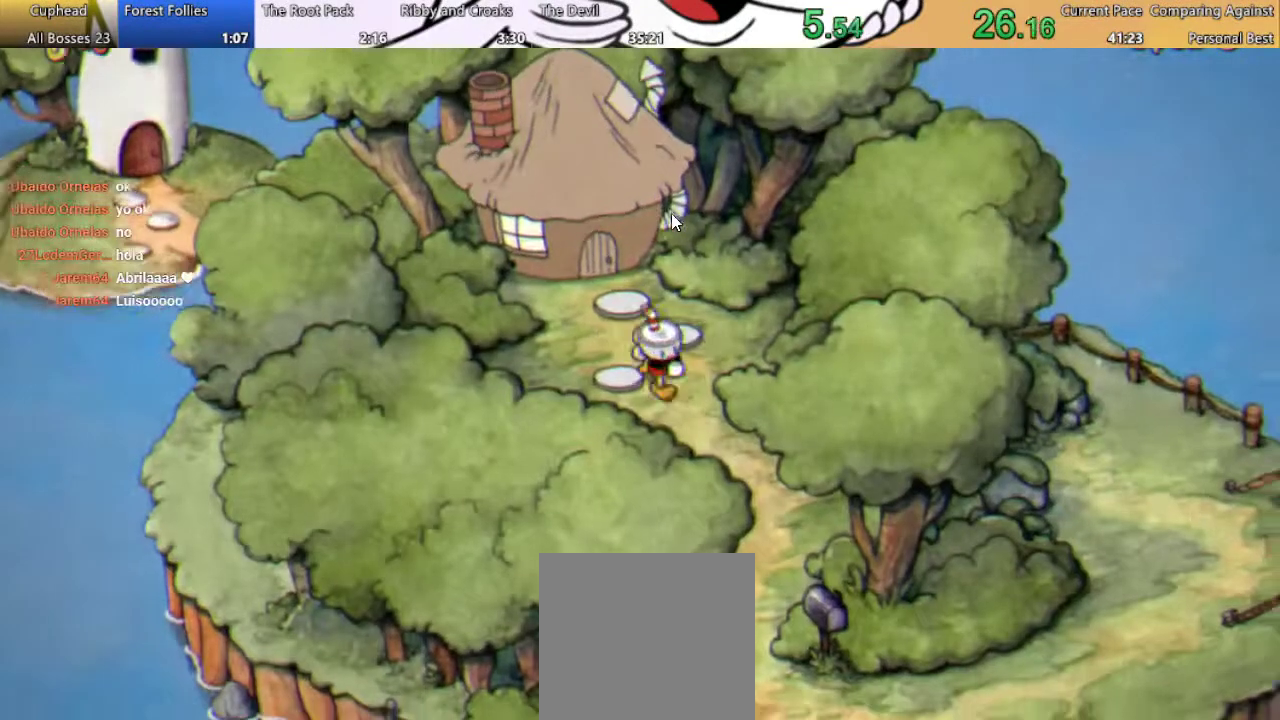
{"buttons": ["DPAD_DOWN", "DPAD_RIGHT"], "left_stick": "center", "right_stick": "center", "events": []}
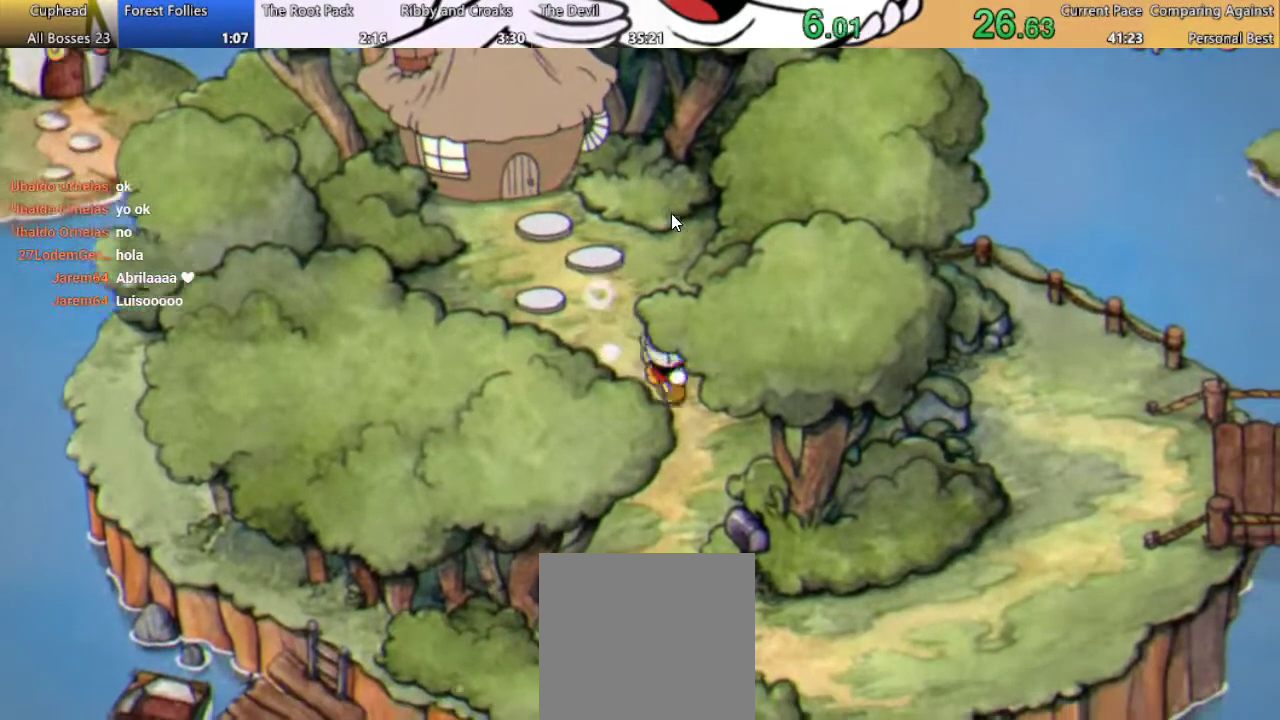
{"buttons": ["DPAD_DOWN"], "left_stick": "center", "right_stick": "center", "events": [[33, "DPAD_RIGHT", "up"]]}
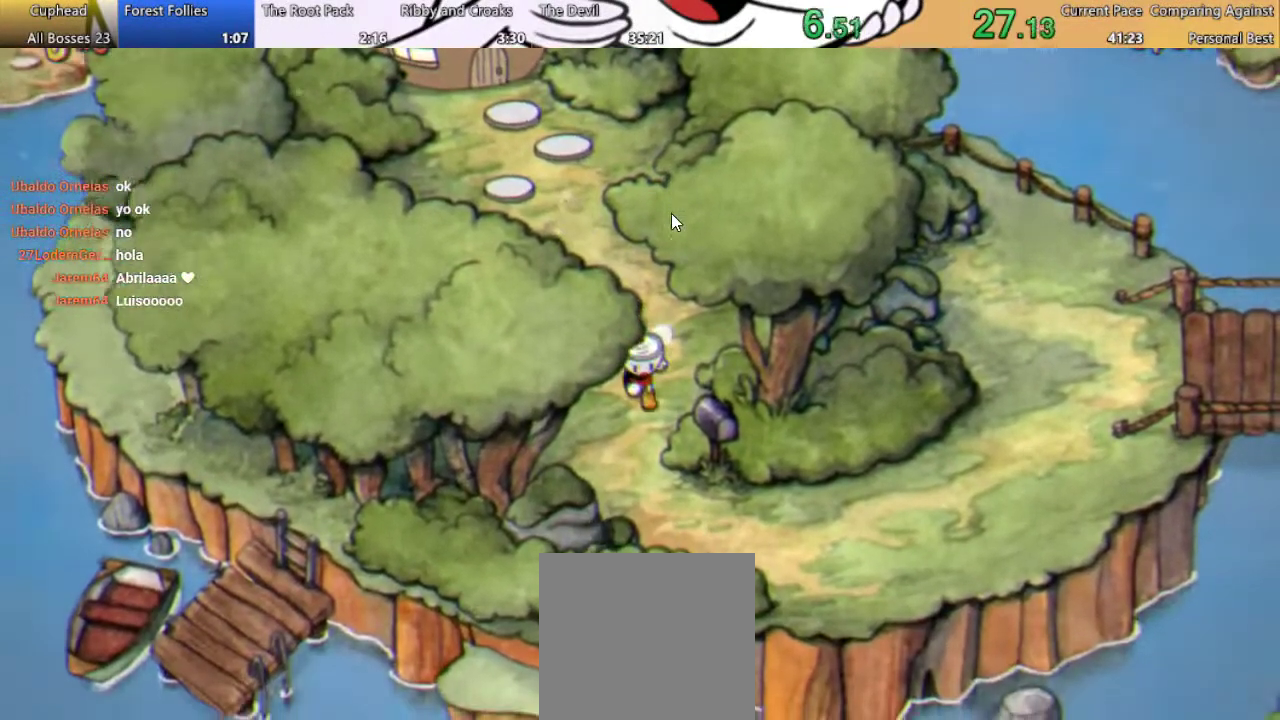
{"buttons": ["DPAD_DOWN", "DPAD_RIGHT"], "left_stick": "center", "right_stick": "center", "events": [[300, "DPAD_RIGHT", "down"]]}
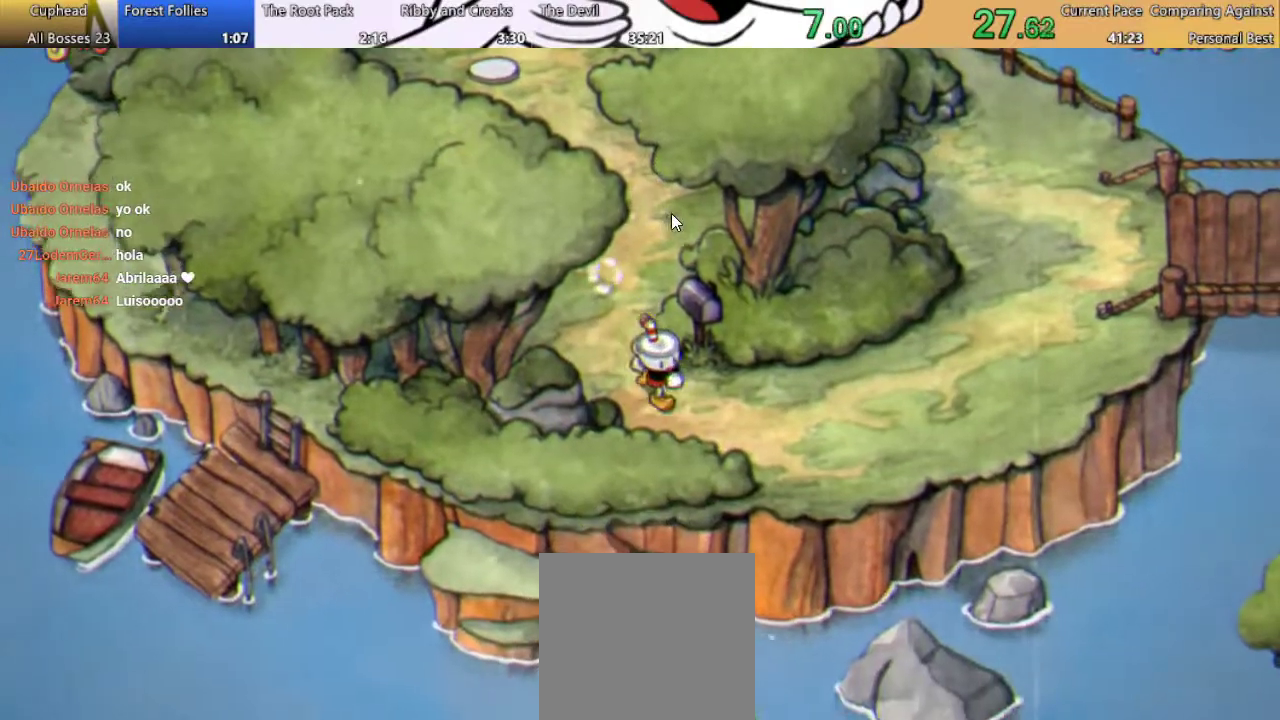
{"buttons": ["DPAD_RIGHT"], "left_stick": "center", "right_stick": "center", "events": [[33, "DPAD_DOWN", "up"]]}
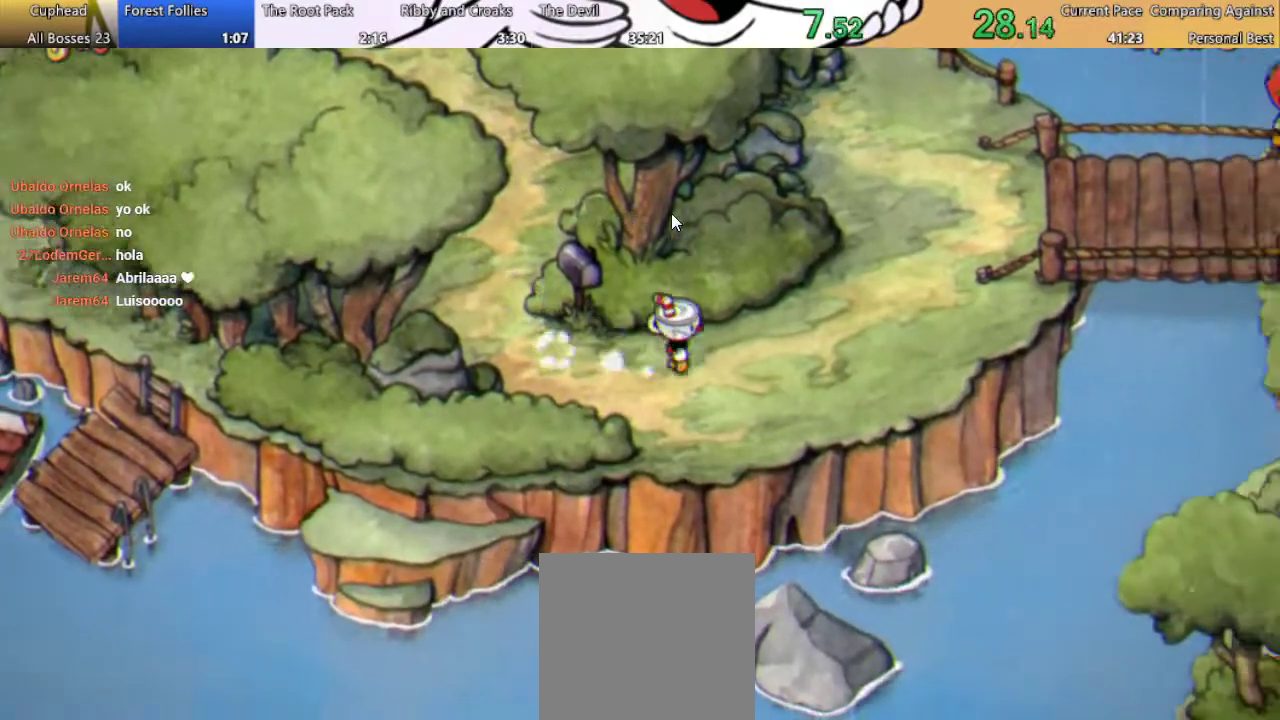
{"buttons": ["DPAD_RIGHT"], "left_stick": "center", "right_stick": "center", "events": []}
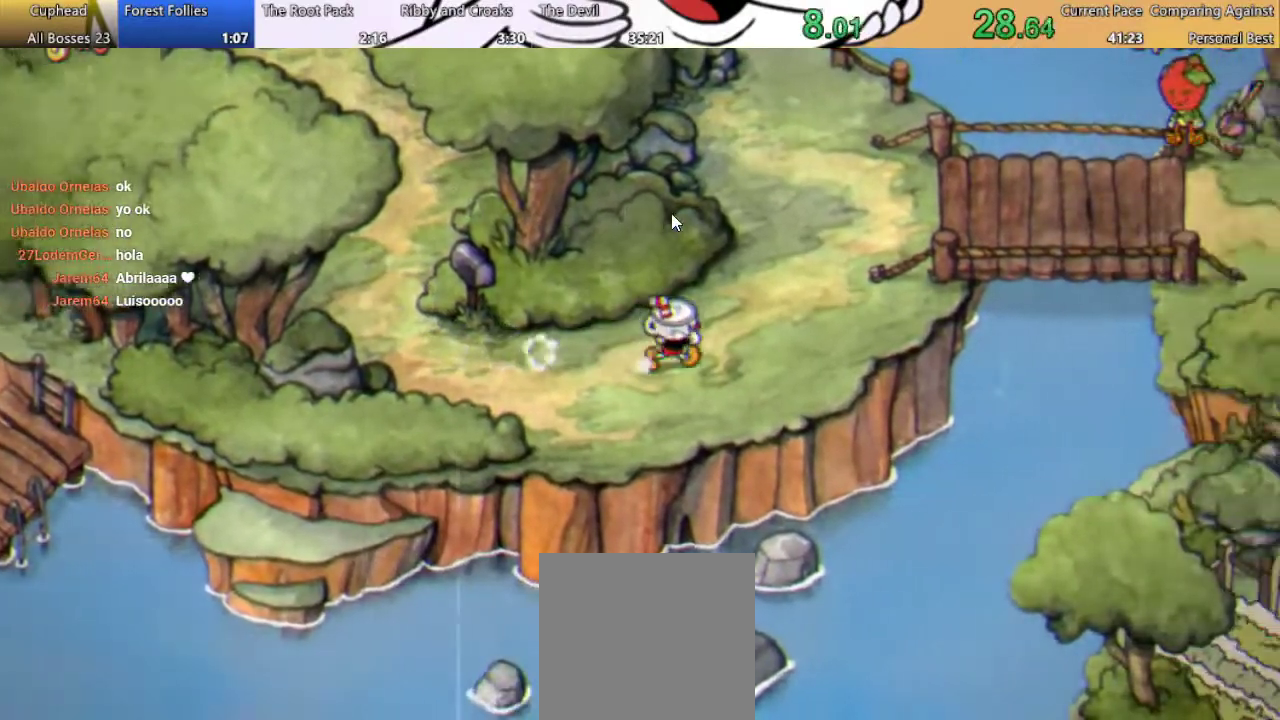
{"buttons": ["DPAD_UP", "DPAD_RIGHT"], "left_stick": "center", "right_stick": "center", "events": [[100, "DPAD_UP", "down"]]}
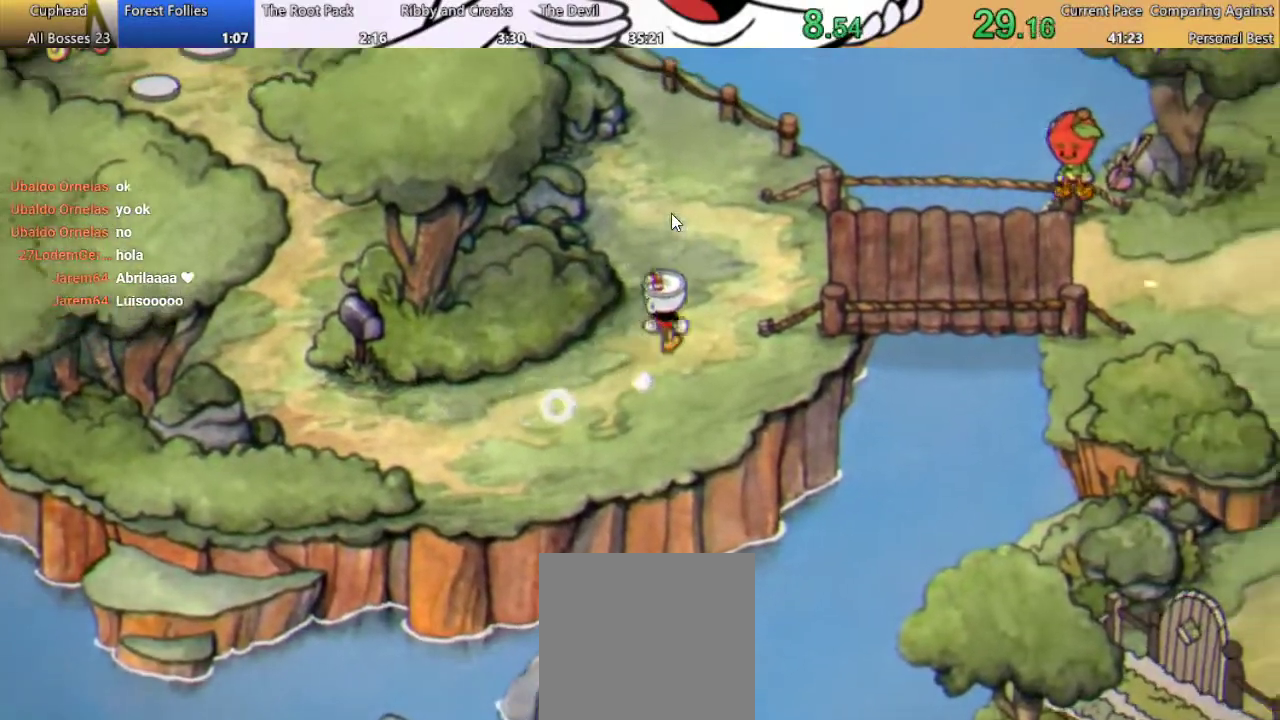
{"buttons": ["DPAD_UP", "DPAD_RIGHT"], "left_stick": "center", "right_stick": "center", "events": [[200, "DPAD_UP", "up"], [500, "DPAD_UP", "down"]]}
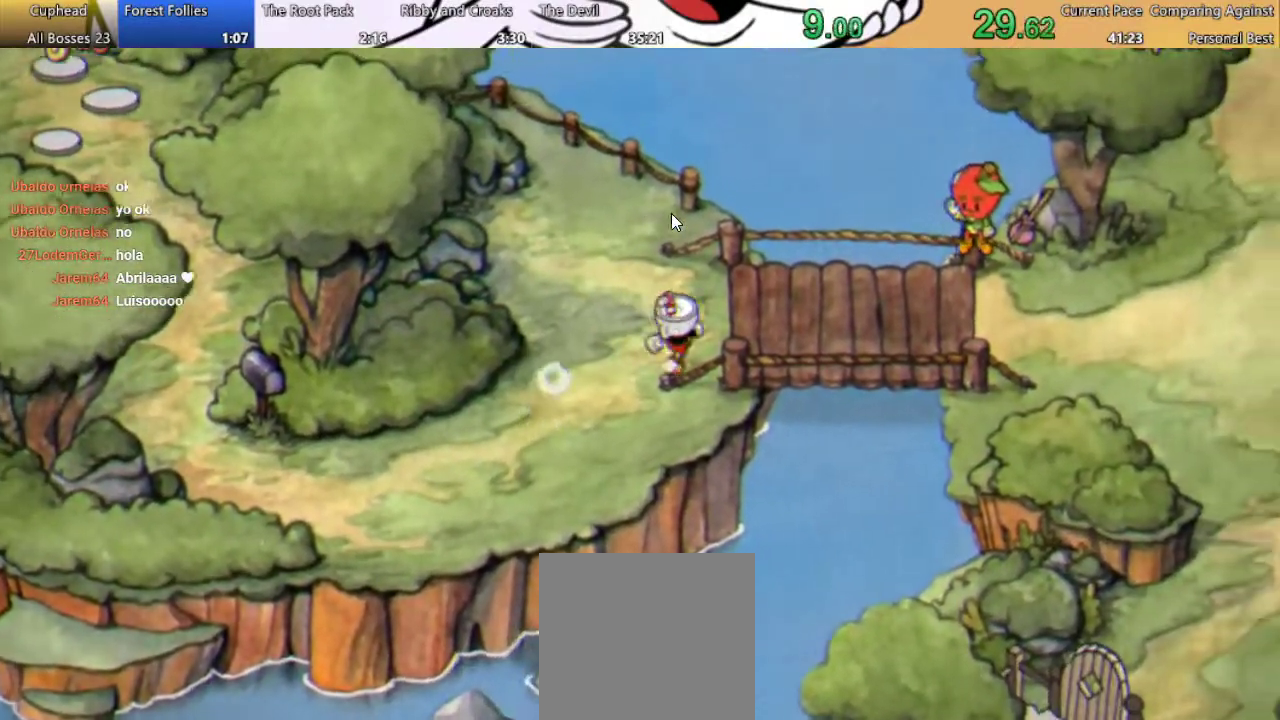
{"buttons": ["DPAD_UP", "DPAD_RIGHT"], "left_stick": "center", "right_stick": "center", "events": []}
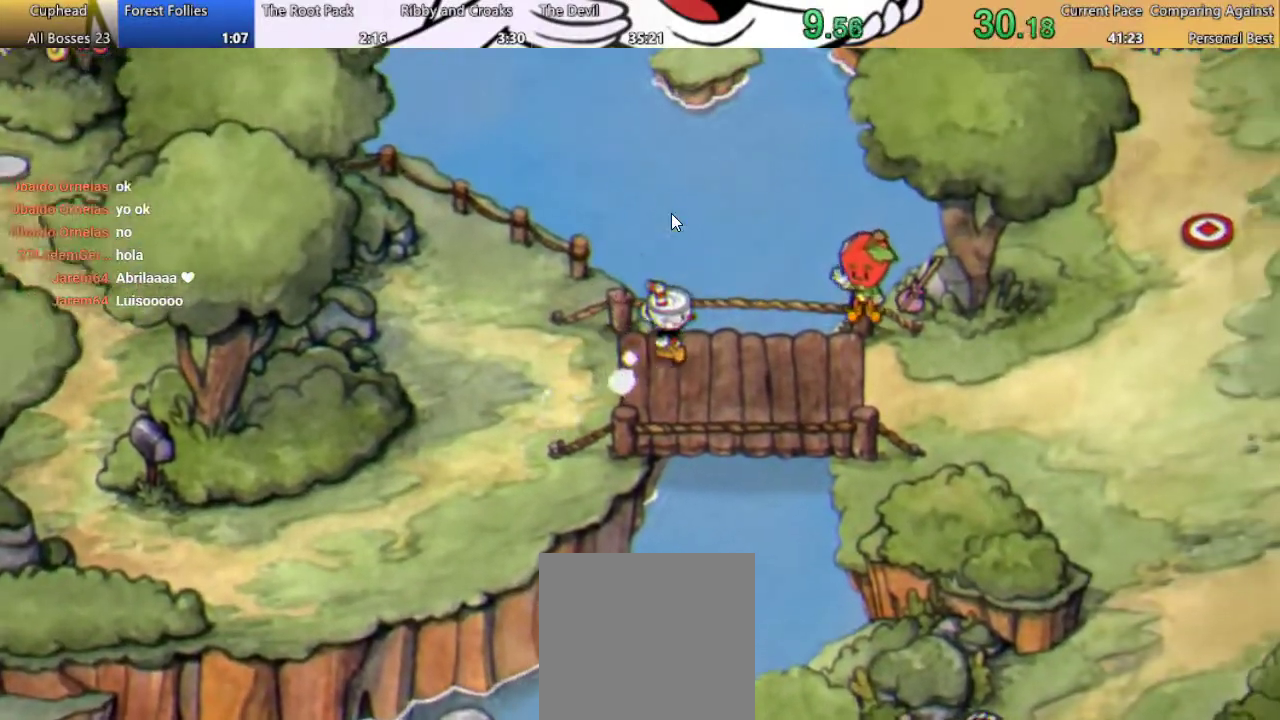
{"buttons": ["DPAD_RIGHT"], "left_stick": "center", "right_stick": "center", "events": [[67, "DPAD_UP", "up"]]}
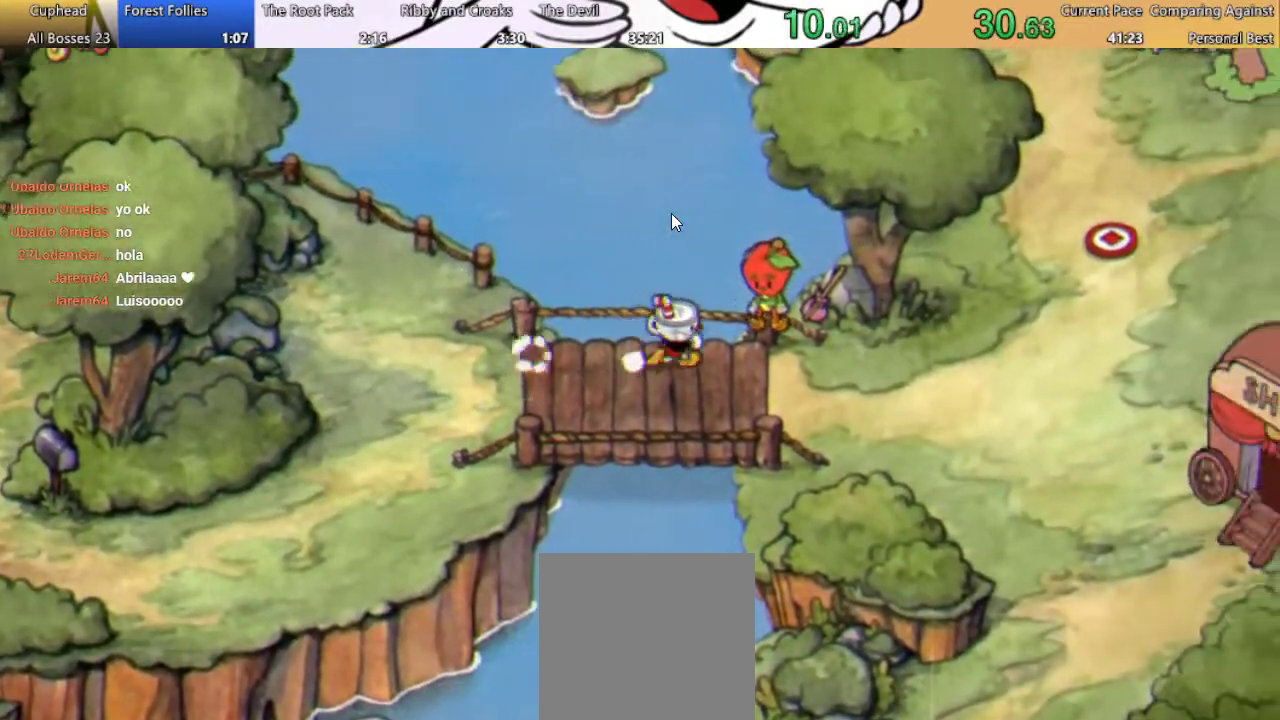
{"buttons": [], "left_stick": "center", "right_stick": "center", "events": [[233, "A", "down"], [300, "A", "up"], [367, "DPAD_RIGHT", "up"]]}